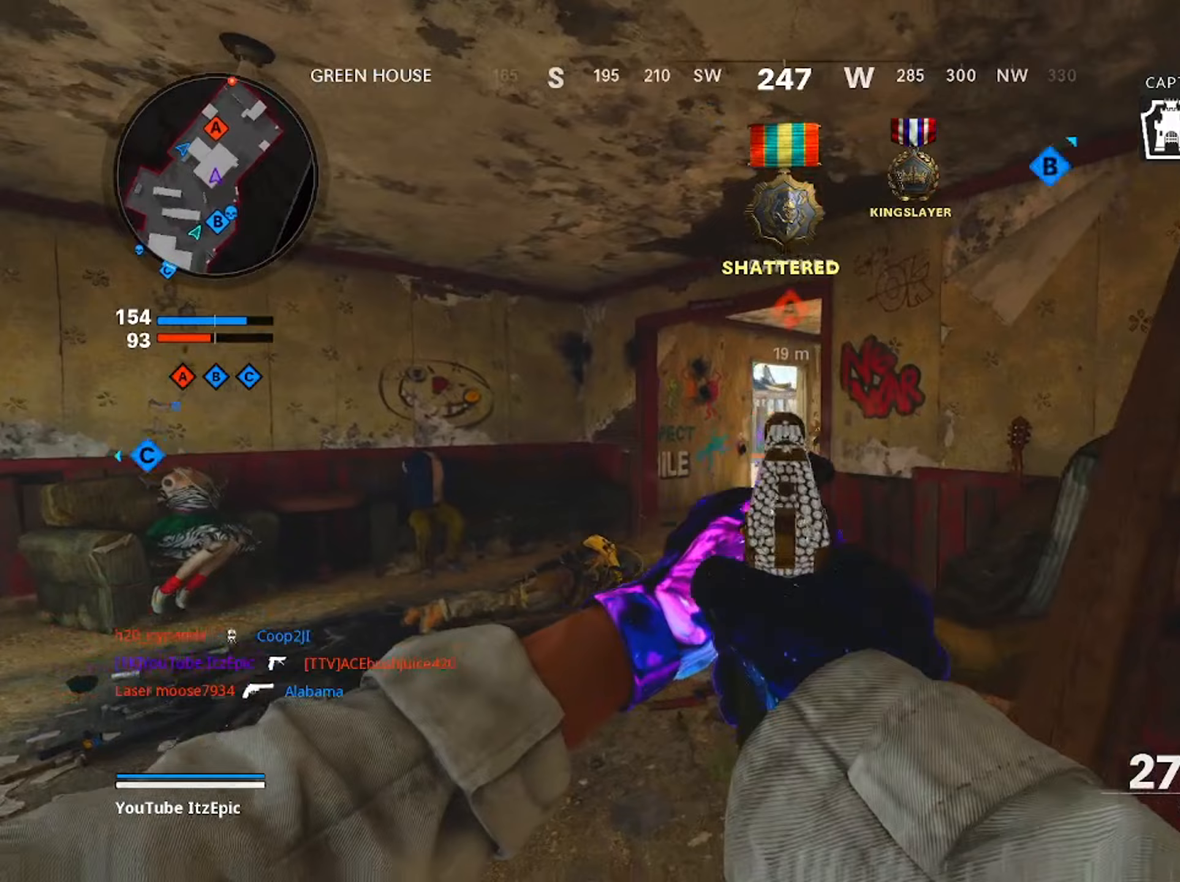
Gameplay with a controller (PlayStation layout); each line is a JSON object with the inputs held at the frame after it (dt_ms = milliseconds from this image to that frame). "events" lists button and stick changes between this image and that frame as [ms after this image, input, new state], when the widget could be followed in between.
{"dt_ms": 117, "buttons": ["L2"], "left_stick": "left", "right_stick": "down-right", "events": [[100, "R2", "up"]]}
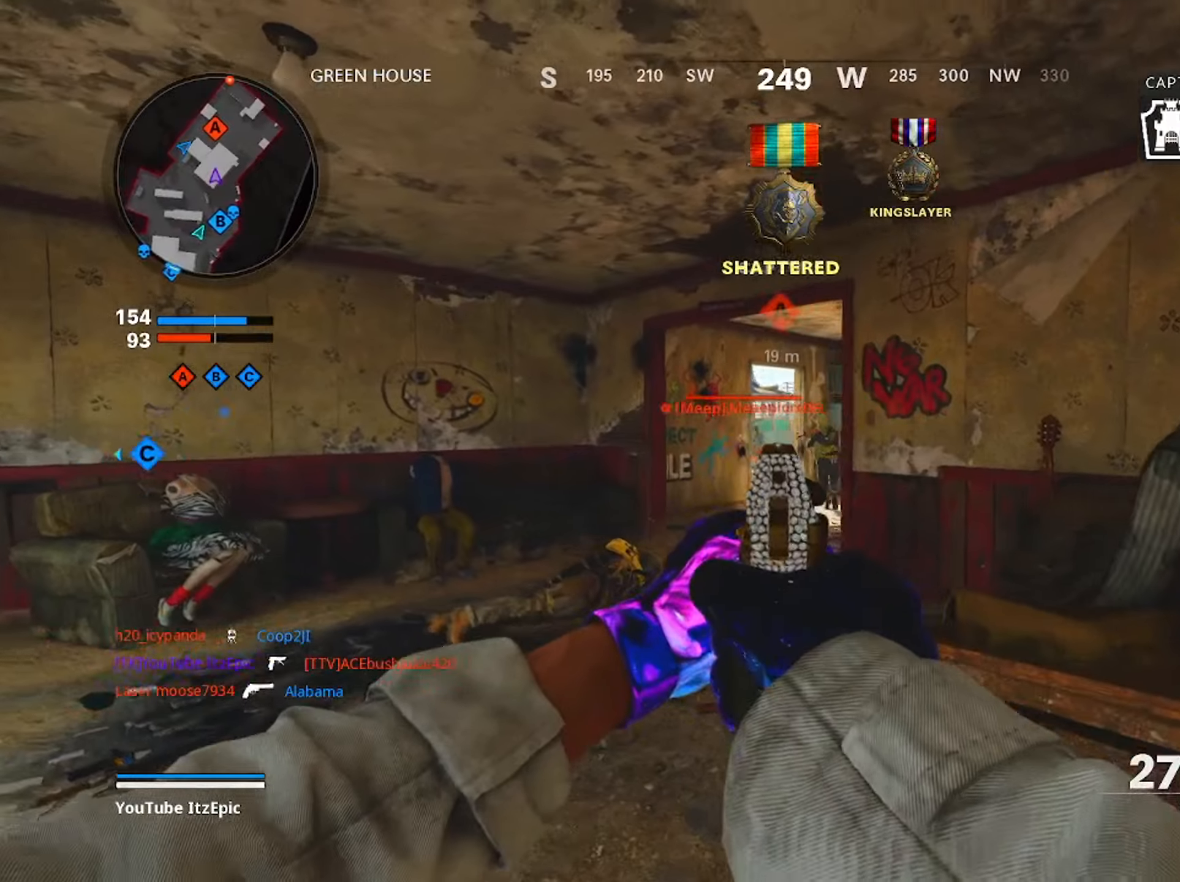
{"dt_ms": 500, "buttons": ["L2", "R2"], "left_stick": "right", "right_stick": "center", "events": [[33, "left_stick", "center"], [83, "left_stick", "right"], [100, "R2", "down"], [133, "right_stick", "center"], [200, "R2", "up"], [300, "R2", "down"], [400, "R2", "up"], [500, "R2", "down"]]}
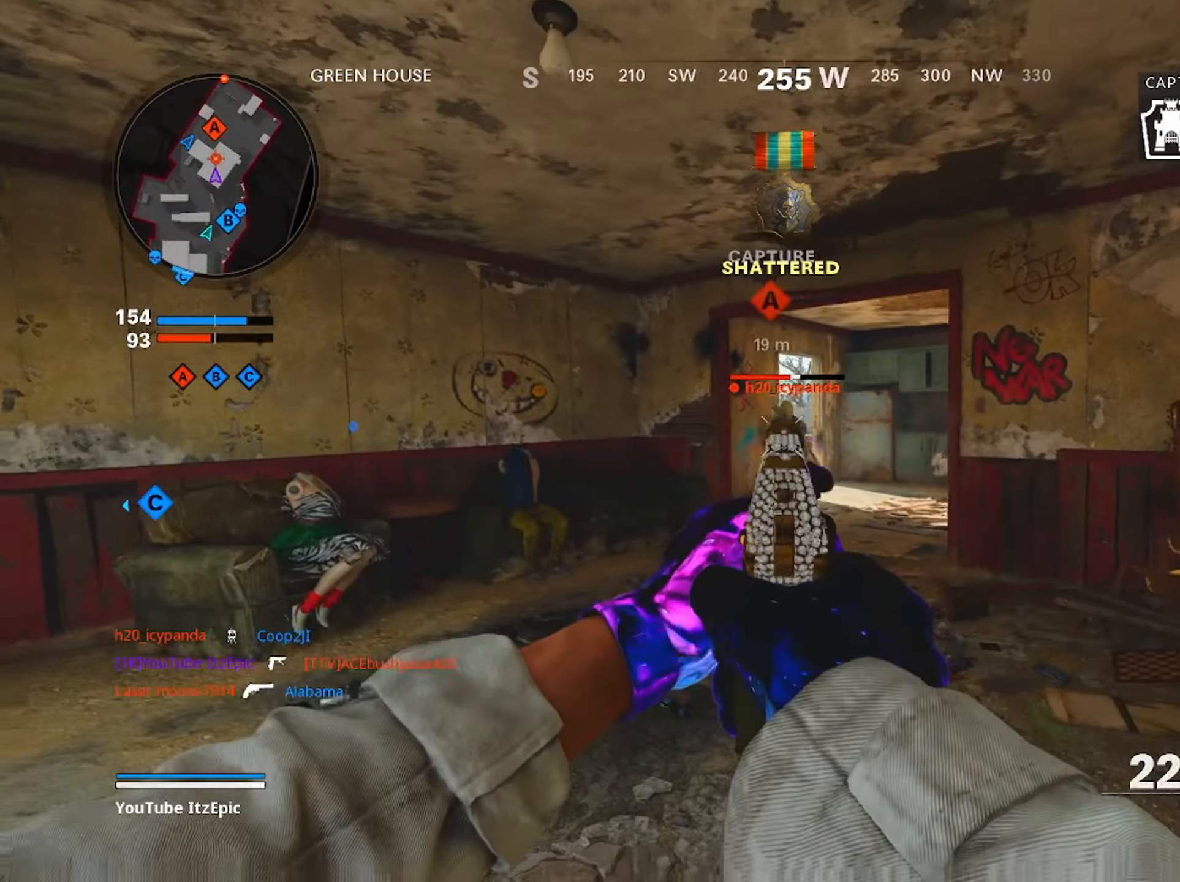
{"dt_ms": 501, "buttons": ["L2"], "left_stick": "up-left", "right_stick": "center", "events": [[117, "R2", "up"], [367, "R2", "down"], [384, "left_stick", "up-left"], [467, "R2", "up"]]}
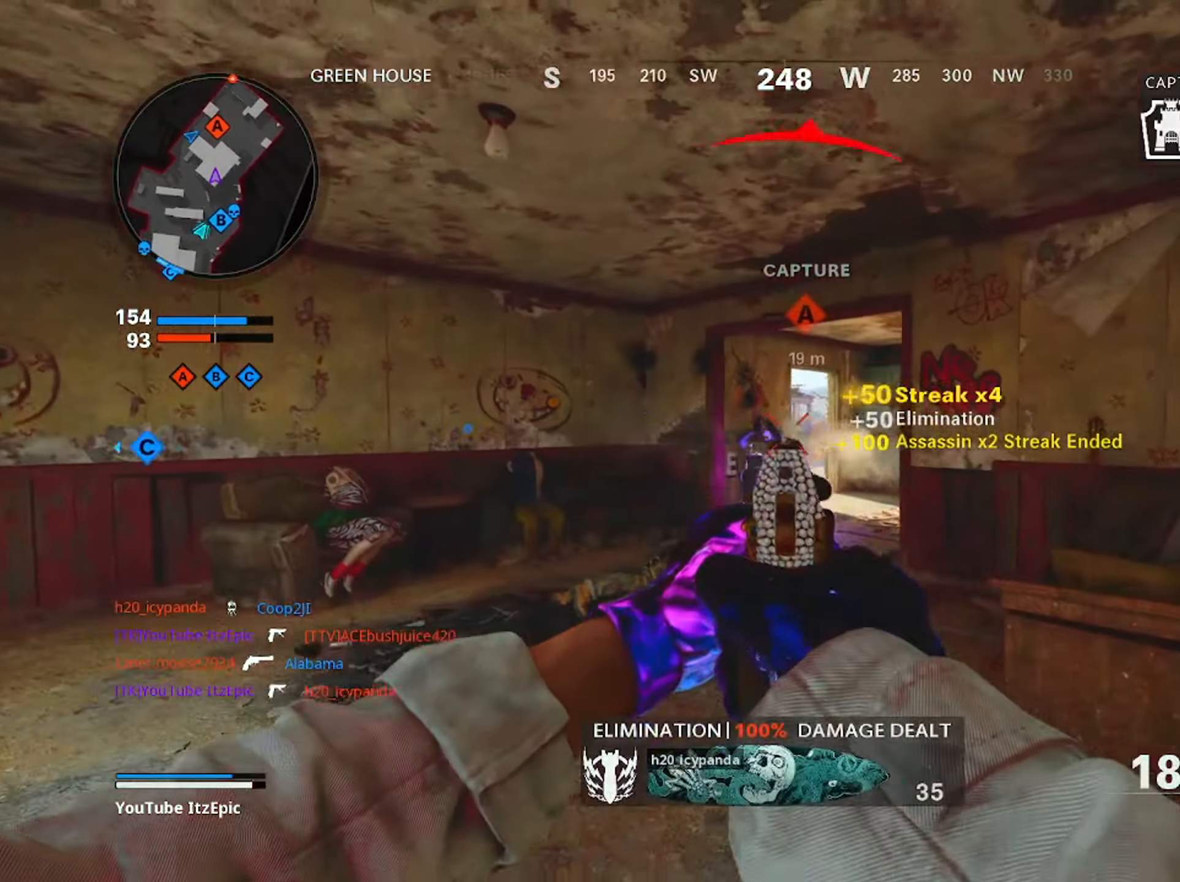
{"dt_ms": 500, "buttons": ["SQUARE"], "left_stick": "up-right", "right_stick": "center", "events": [[67, "right_stick", "down"], [117, "R2", "down"], [150, "left_stick", "center"], [217, "left_stick", "right"], [250, "R2", "up"], [267, "right_stick", "center"], [333, "R2", "down"], [417, "SQUARE", "down"], [450, "L2", "up"], [484, "R2", "up"], [500, "left_stick", "up-right"]]}
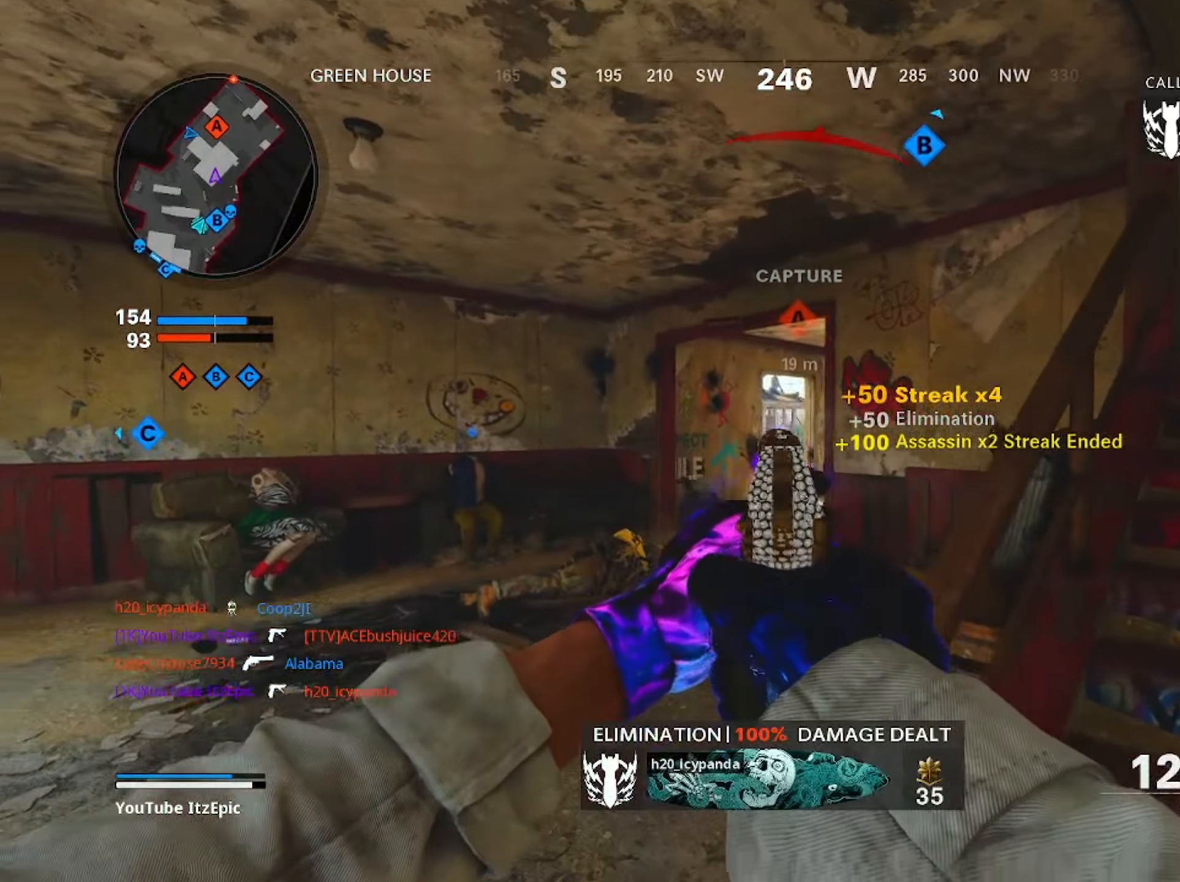
{"dt_ms": 501, "buttons": [], "left_stick": "up", "right_stick": "center", "events": [[17, "SQUARE", "up"], [184, "right_stick", "down-right"], [200, "L3", "down"], [334, "right_stick", "center"], [384, "L3", "up"], [384, "left_stick", "up"]]}
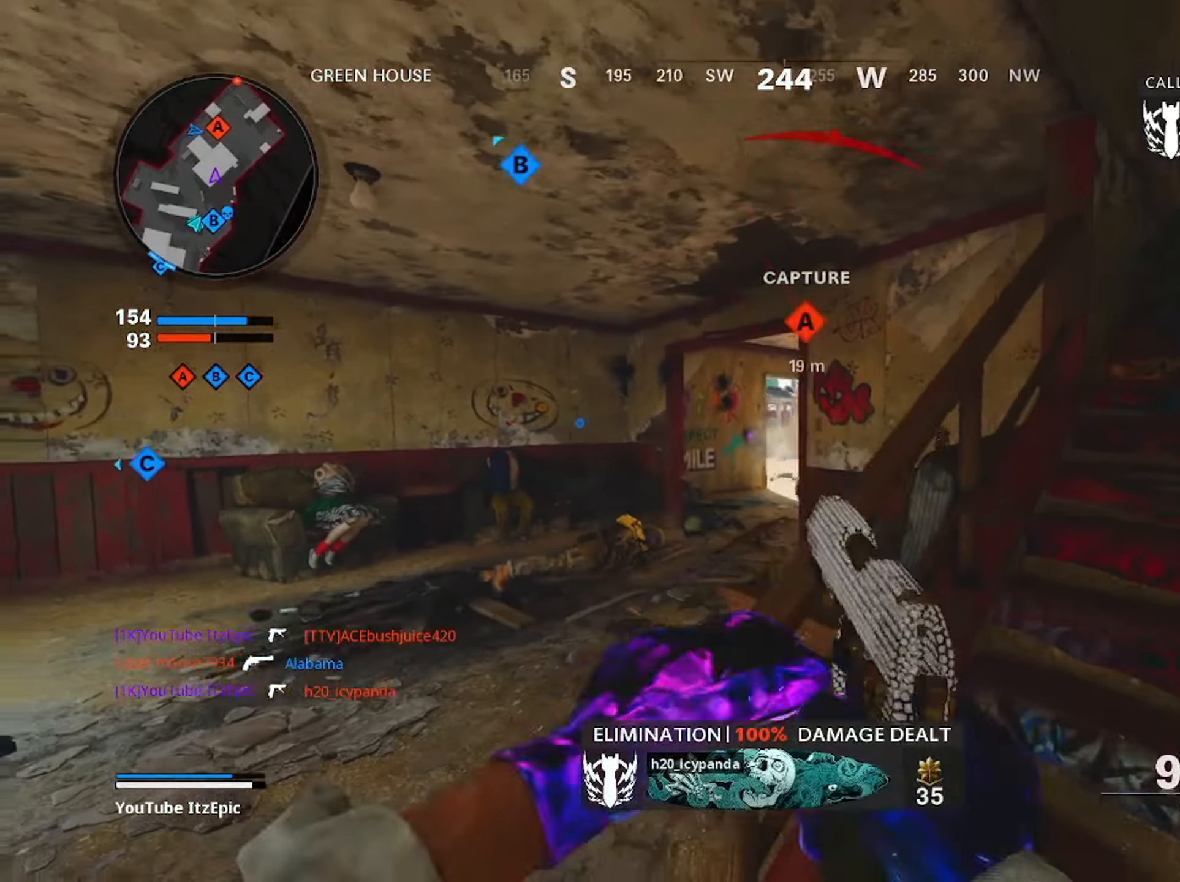
{"dt_ms": 500, "buttons": [], "left_stick": "up", "right_stick": "center", "events": []}
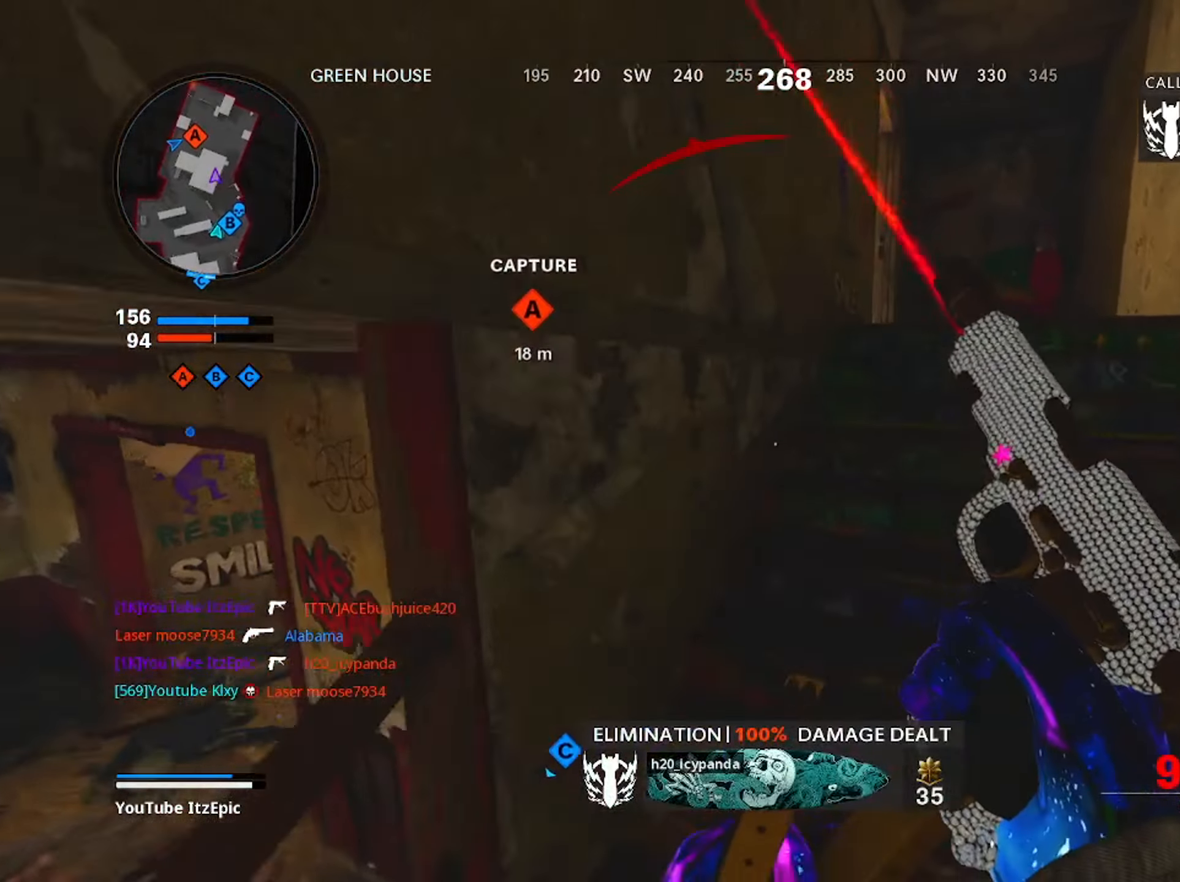
{"dt_ms": 501, "buttons": [], "left_stick": "up", "right_stick": "left", "events": [[100, "right_stick", "left"], [334, "right_stick", "center"], [401, "right_stick", "left"]]}
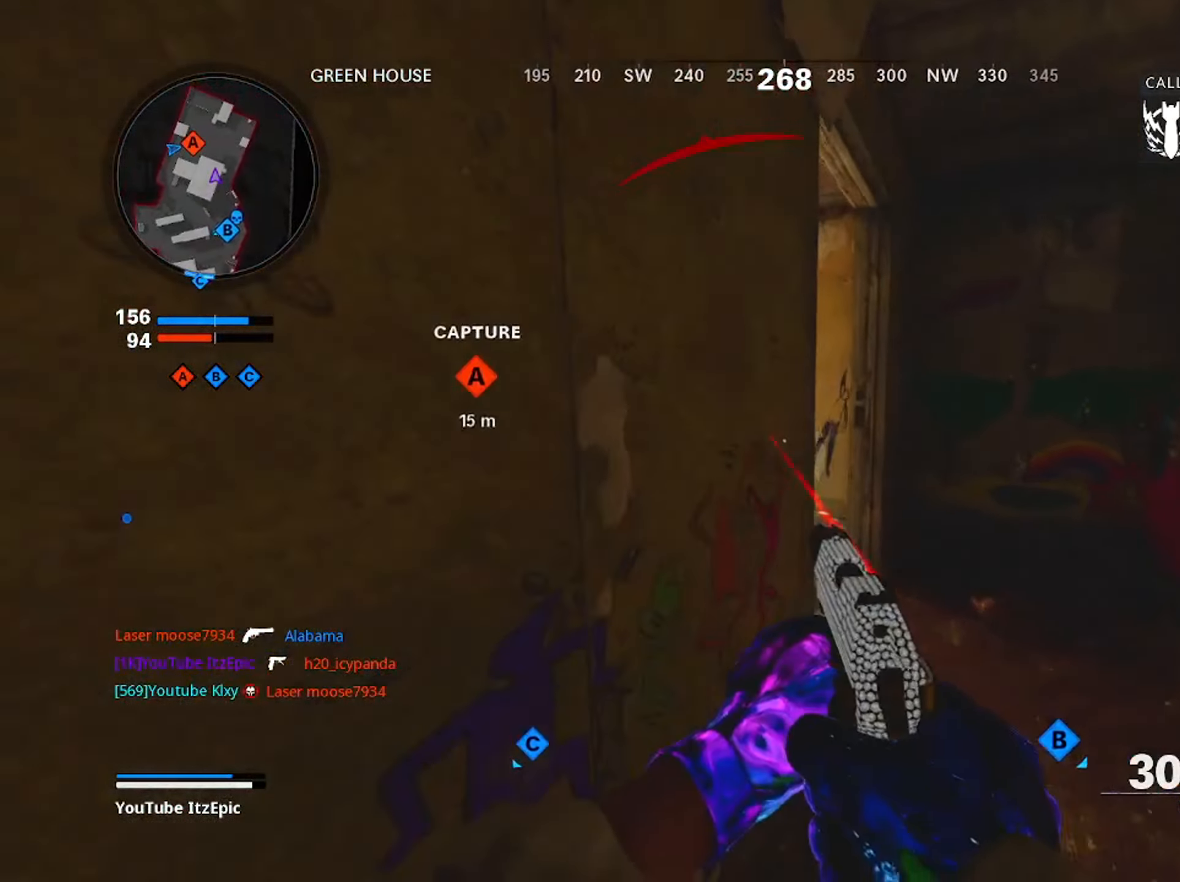
{"dt_ms": 500, "buttons": ["CIRCLE"], "left_stick": "up", "right_stick": "up-left", "events": [[333, "right_stick", "up-left"], [417, "CIRCLE", "down"]]}
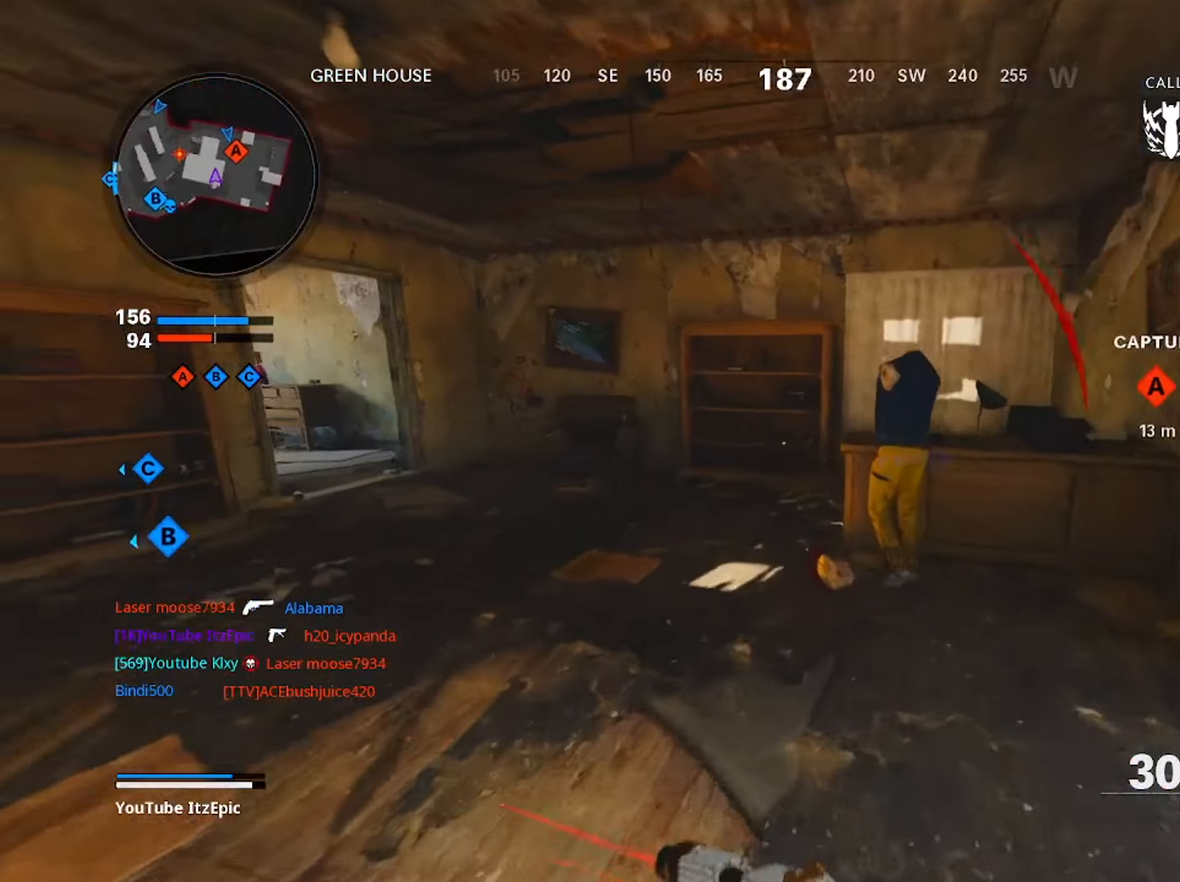
{"dt_ms": 501, "buttons": [], "left_stick": "up", "right_stick": "down-left", "events": [[17, "right_stick", "center"], [34, "CIRCLE", "up"], [100, "CIRCLE", "down"], [184, "left_stick", "up-right"], [267, "CIRCLE", "up"], [284, "L3", "down"], [451, "L3", "up"], [451, "left_stick", "up"], [484, "right_stick", "down-left"]]}
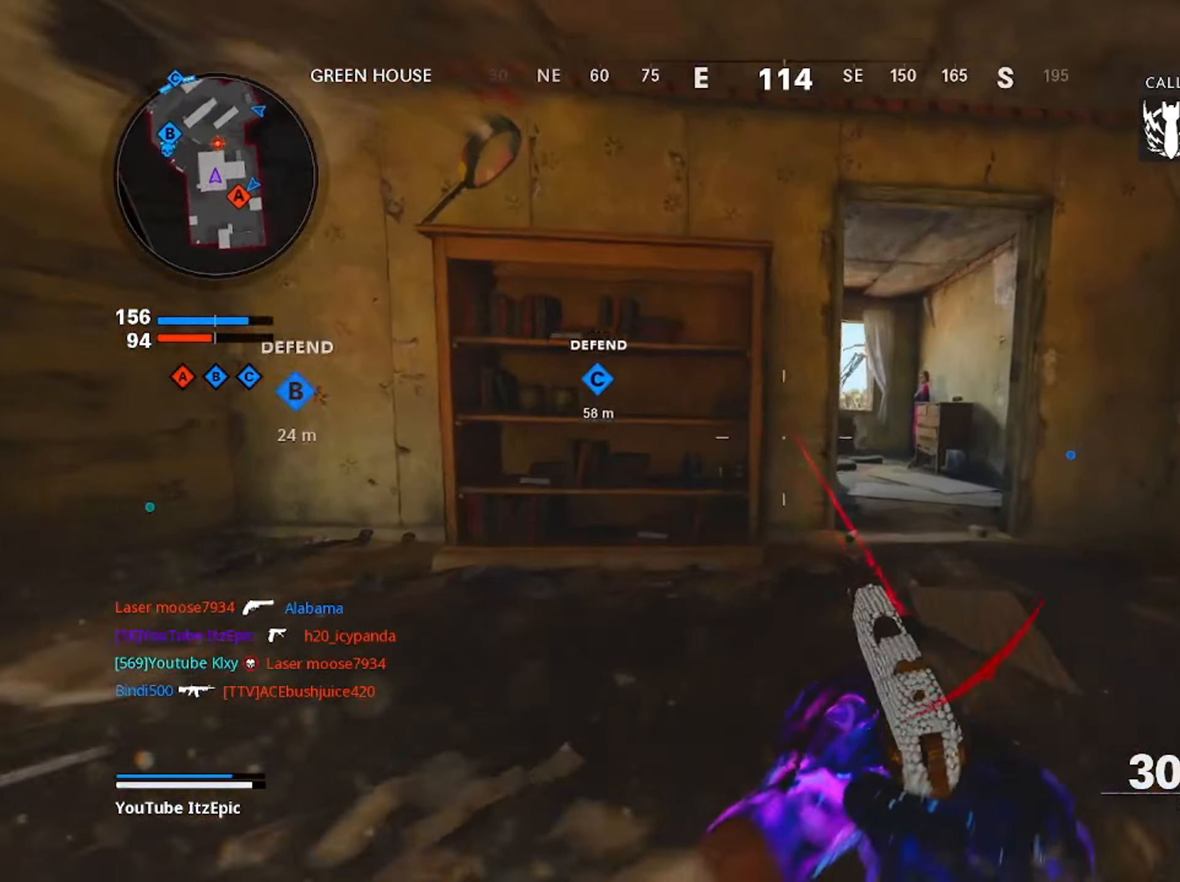
{"dt_ms": 500, "buttons": [], "left_stick": "up", "right_stick": "down-right", "events": [[233, "right_stick", "center"], [400, "right_stick", "down-right"]]}